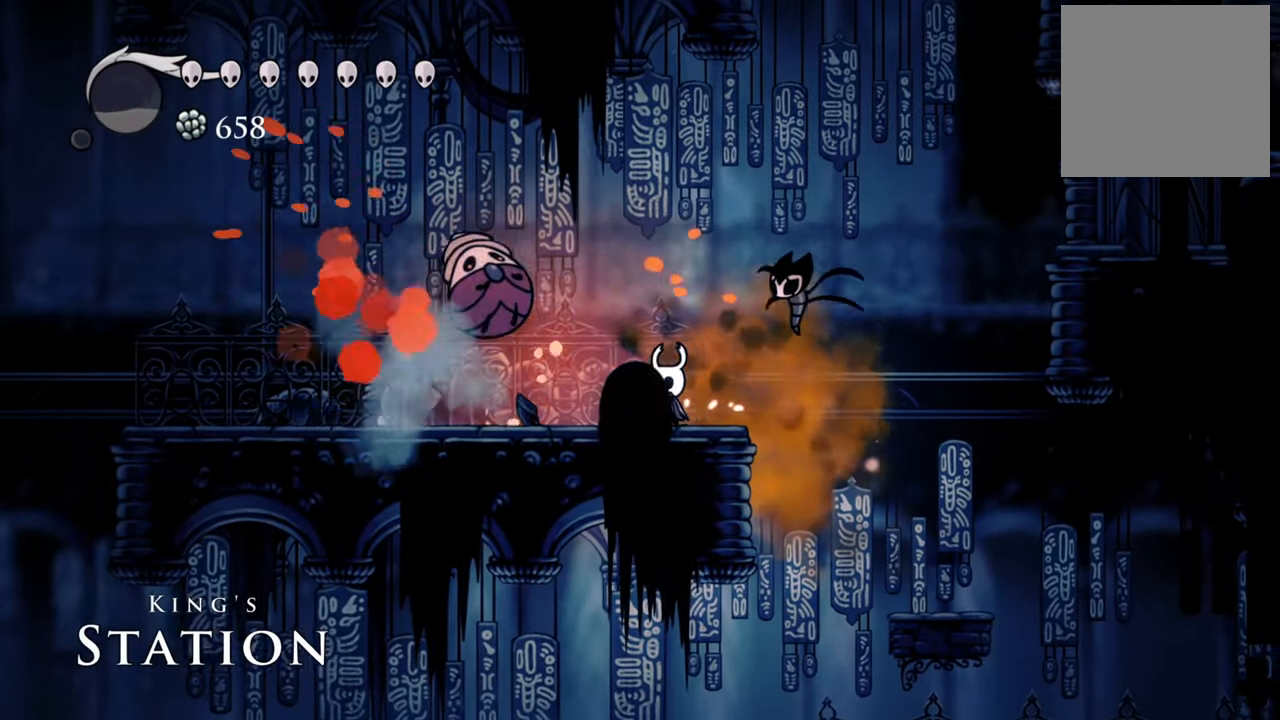
Gameplay with a controller (Xbox layout); each line is a JSON object with the inputs held at the frame after it. "events" lists button and stick changes between this image and that frame as [ms after this image, input, new state], when the widget could be followed in between. Not read: left_stick right_stick.
{"buttons": [], "events": [[200, "X", "down"], [220, "DPAD_LEFT", "up"], [320, "X", "up"]]}
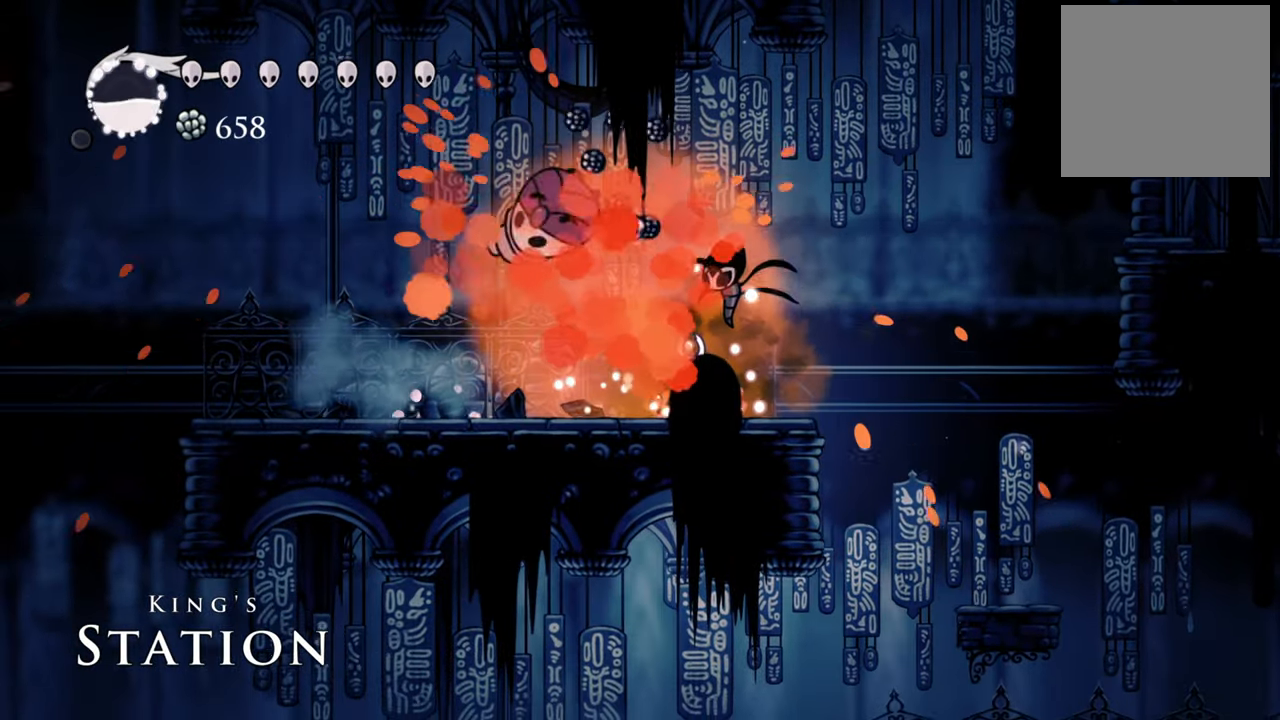
{"buttons": ["A", "DPAD_RIGHT"], "events": [[480, "A", "down"], [480, "DPAD_RIGHT", "down"]]}
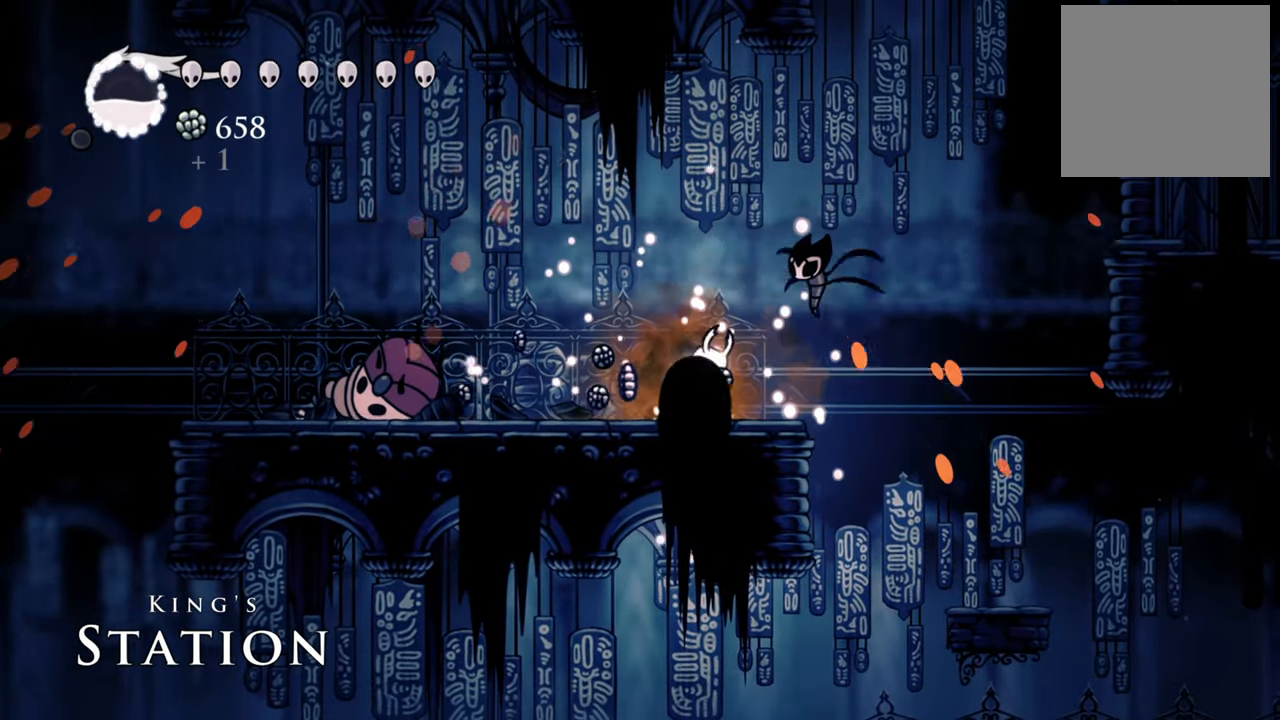
{"buttons": ["A", "DPAD_RIGHT"], "events": [[280, "A", "up"], [360, "A", "down"]]}
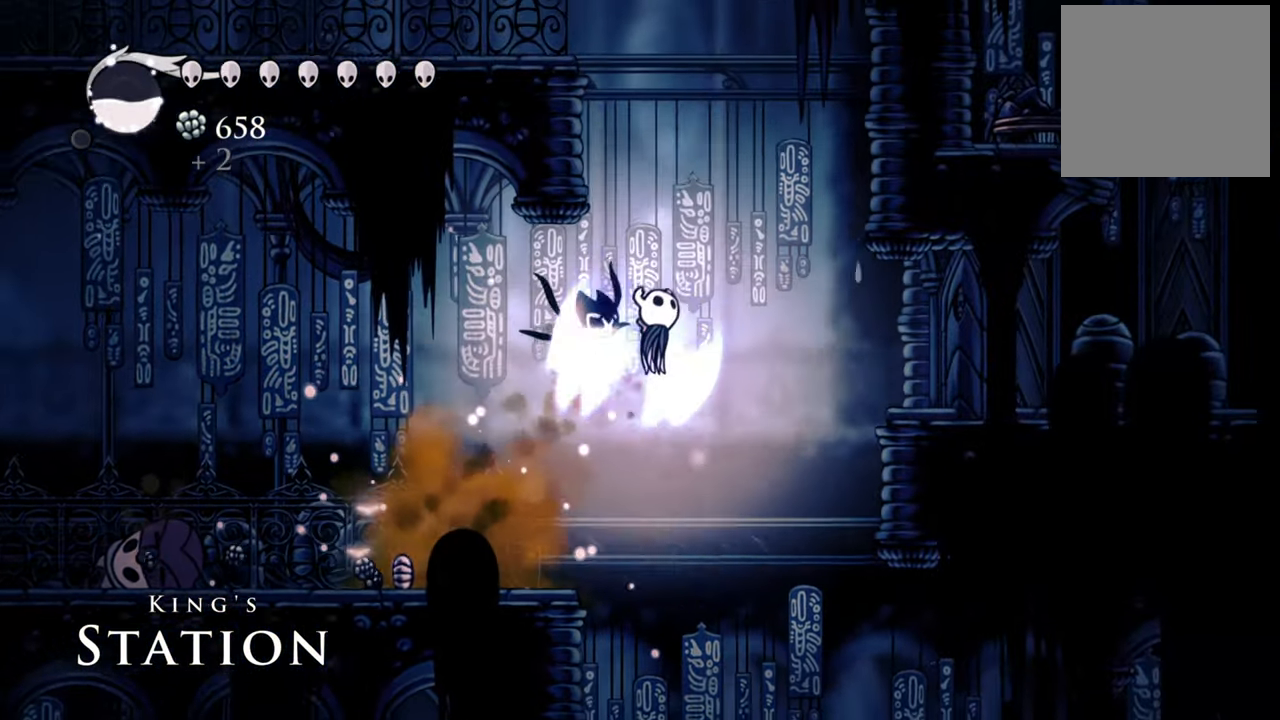
{"buttons": ["R2", "DPAD_RIGHT"], "events": [[420, "A", "up"], [440, "R2", "down"]]}
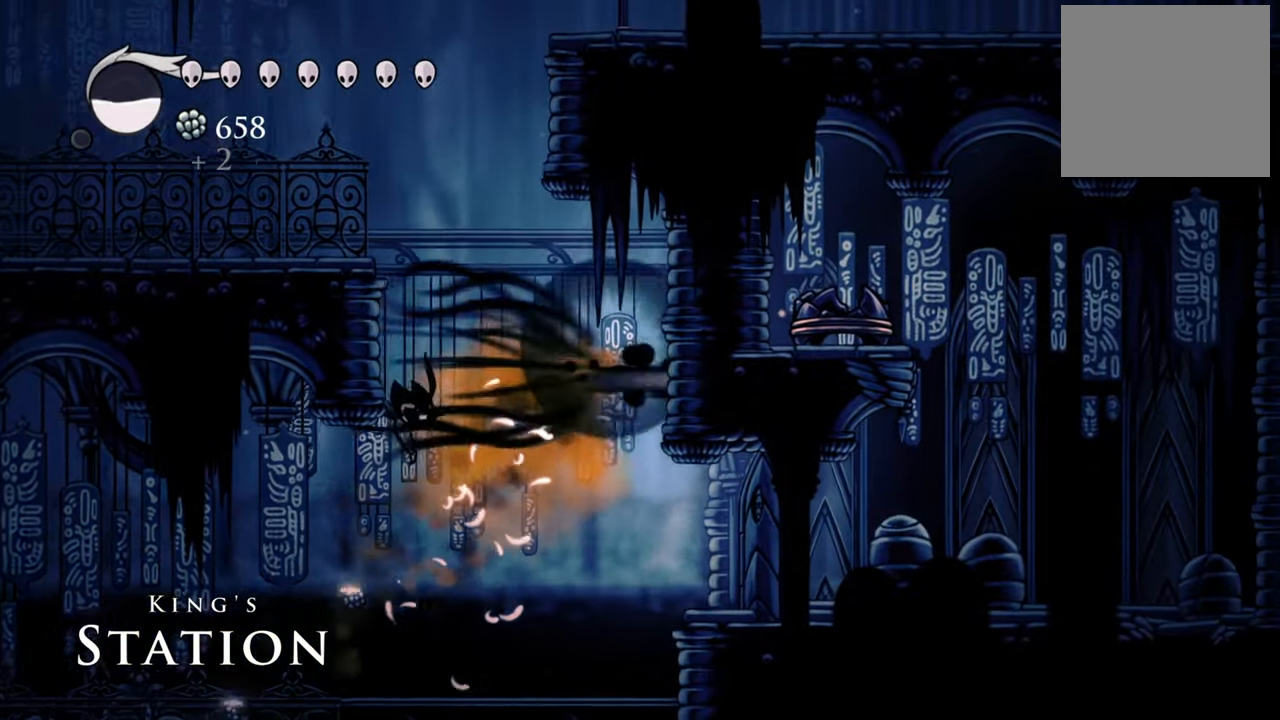
{"buttons": ["DPAD_RIGHT"], "events": [[180, "R2", "up"], [240, "A", "down"], [440, "A", "up"]]}
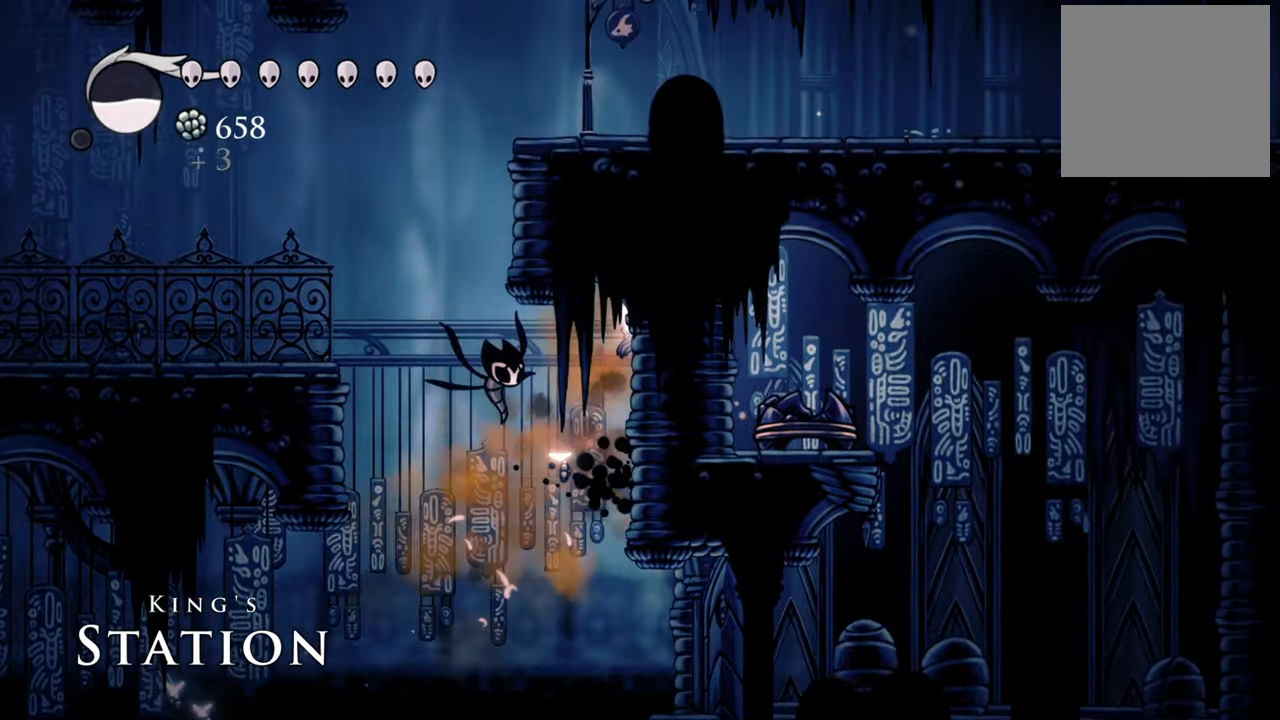
{"buttons": ["R2", "DPAD_LEFT"], "events": [[200, "DPAD_RIGHT", "up"], [320, "DPAD_LEFT", "down"], [380, "R2", "down"]]}
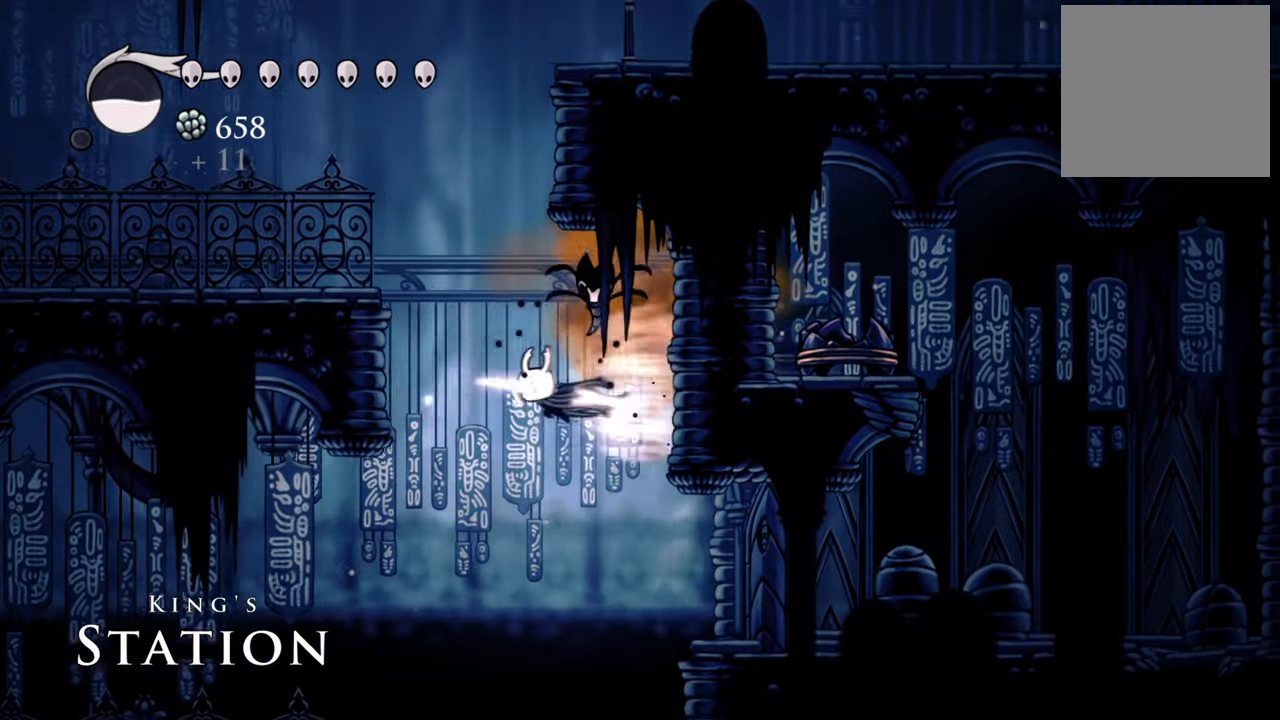
{"buttons": ["DPAD_LEFT"], "events": [[140, "A", "down"], [140, "R2", "up"], [480, "A", "up"]]}
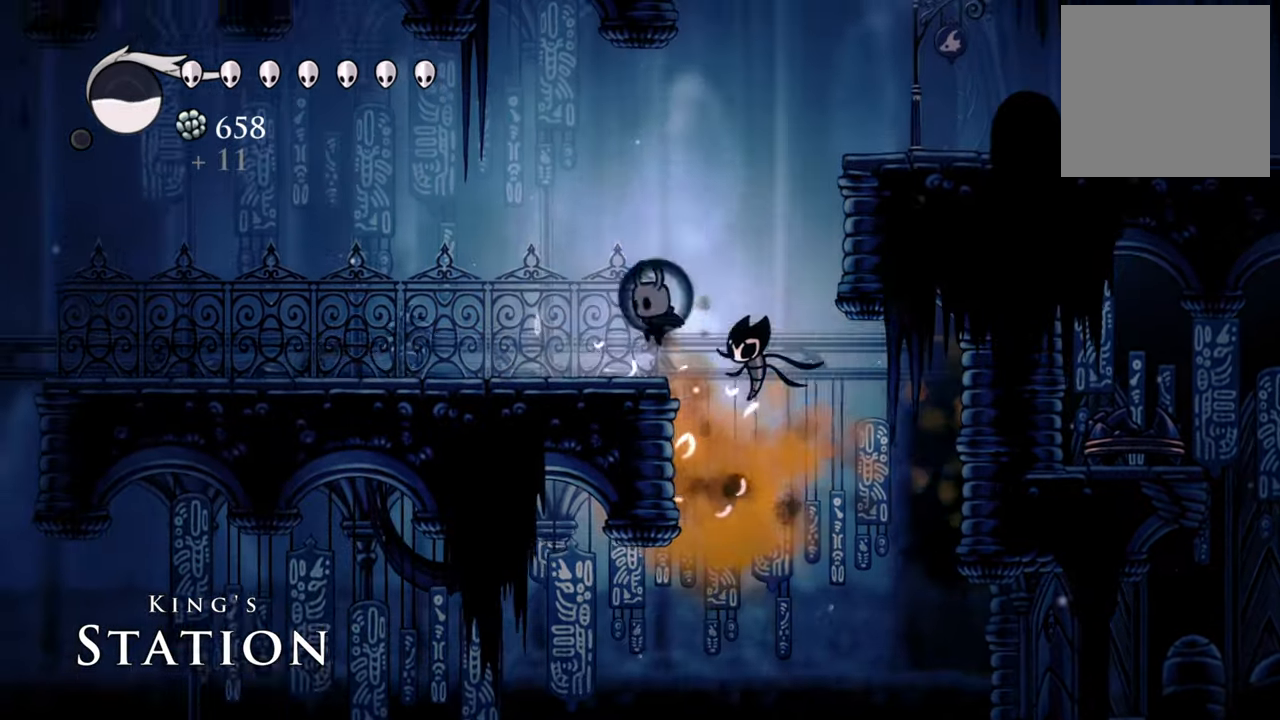
{"buttons": ["A"], "events": [[380, "DPAD_LEFT", "up"], [420, "A", "down"]]}
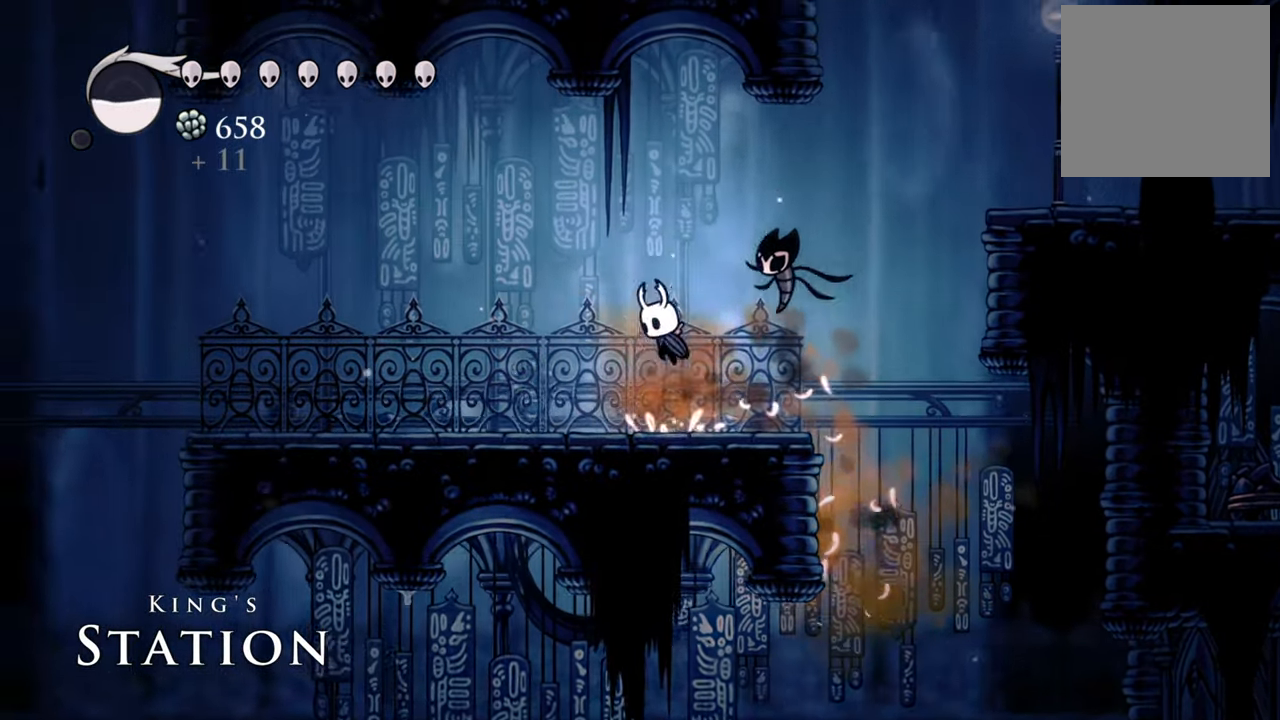
{"buttons": ["R2", "DPAD_RIGHT"], "events": [[40, "DPAD_RIGHT", "down"], [160, "A", "up"], [240, "A", "down"], [480, "R2", "down"], [500, "A", "up"]]}
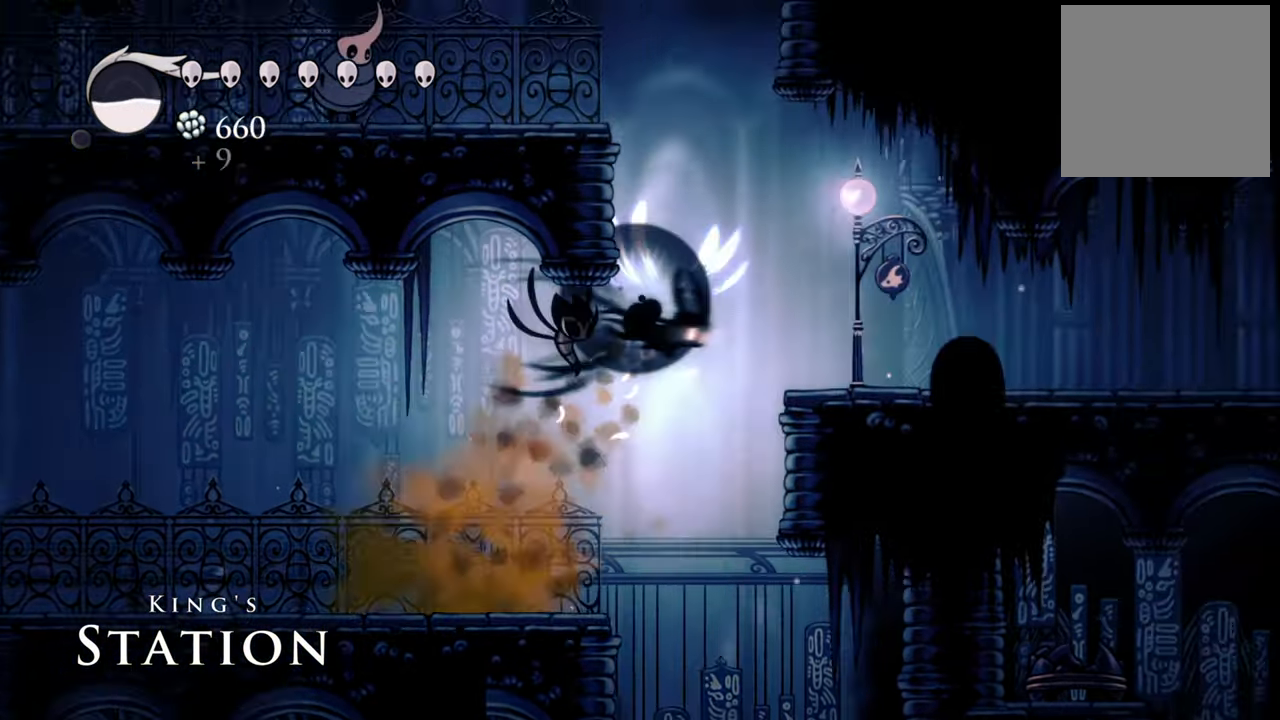
{"buttons": ["DPAD_LEFT"], "events": [[200, "R2", "up"], [320, "DPAD_RIGHT", "up"], [500, "DPAD_LEFT", "down"]]}
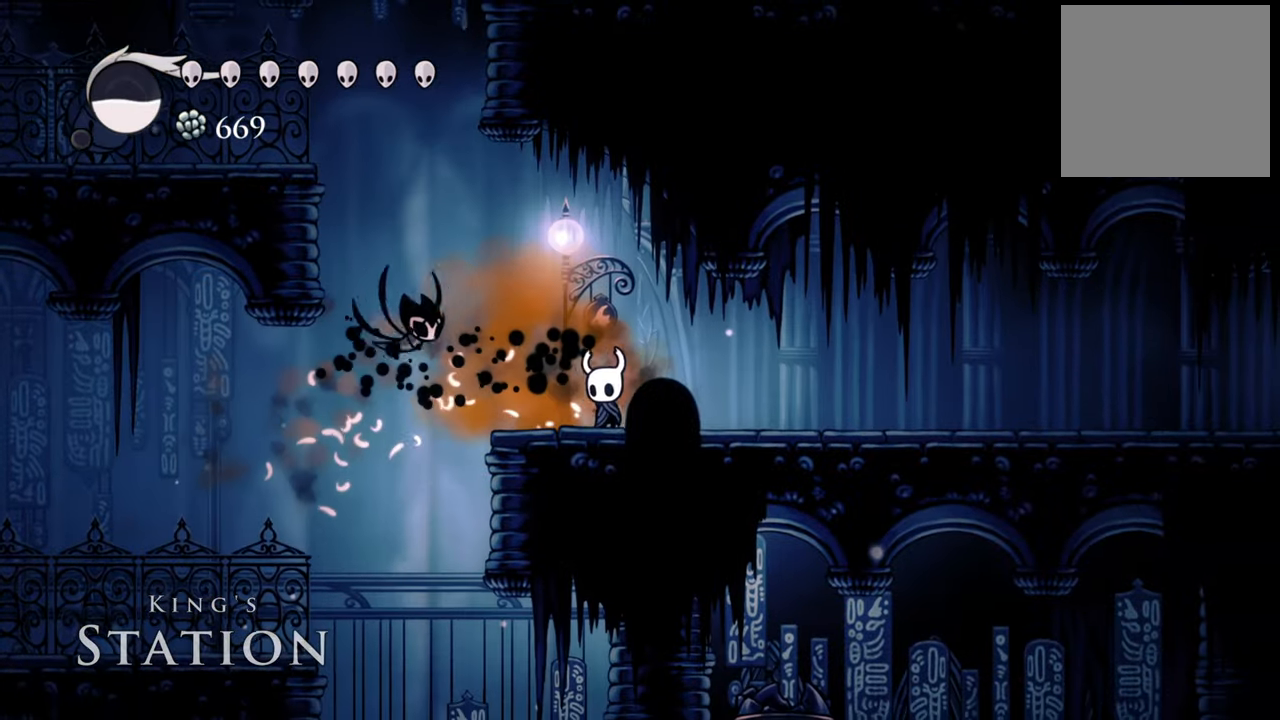
{"buttons": ["A", "DPAD_LEFT"], "events": [[160, "A", "down"], [360, "A", "up"], [420, "A", "down"]]}
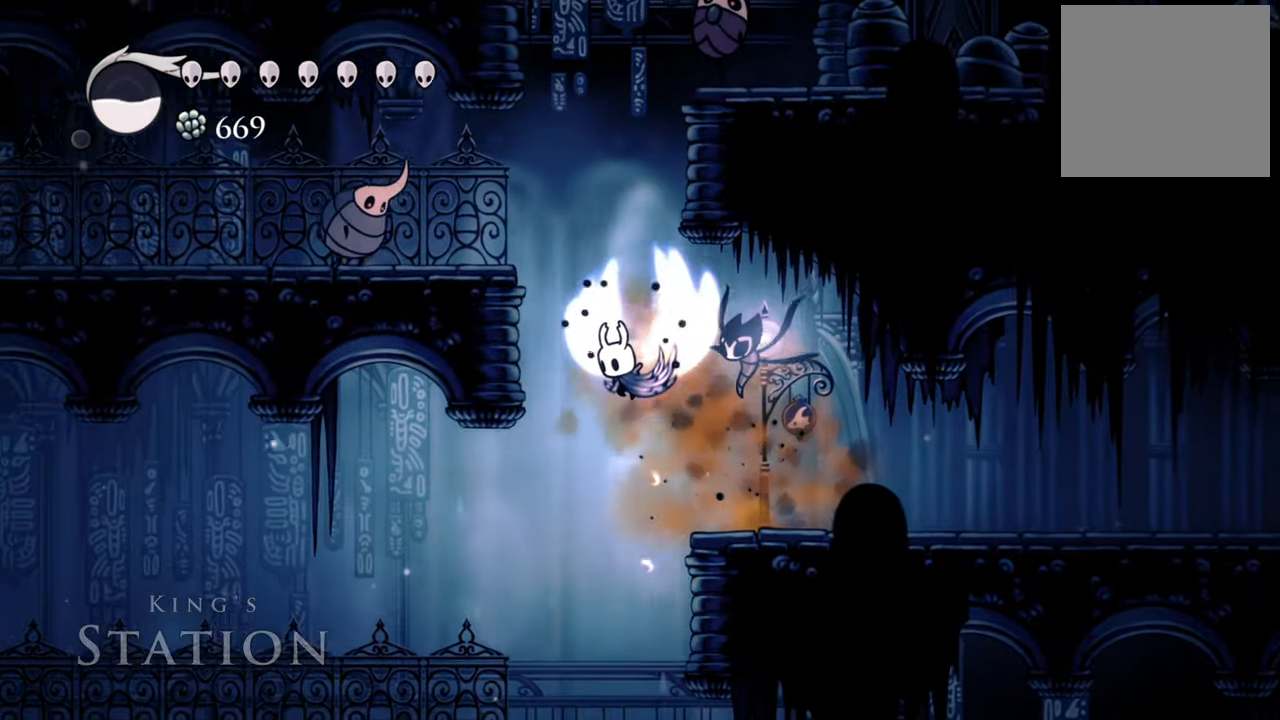
{"buttons": [], "events": [[280, "A", "up"], [360, "X", "down"], [400, "DPAD_LEFT", "up"], [480, "X", "up"]]}
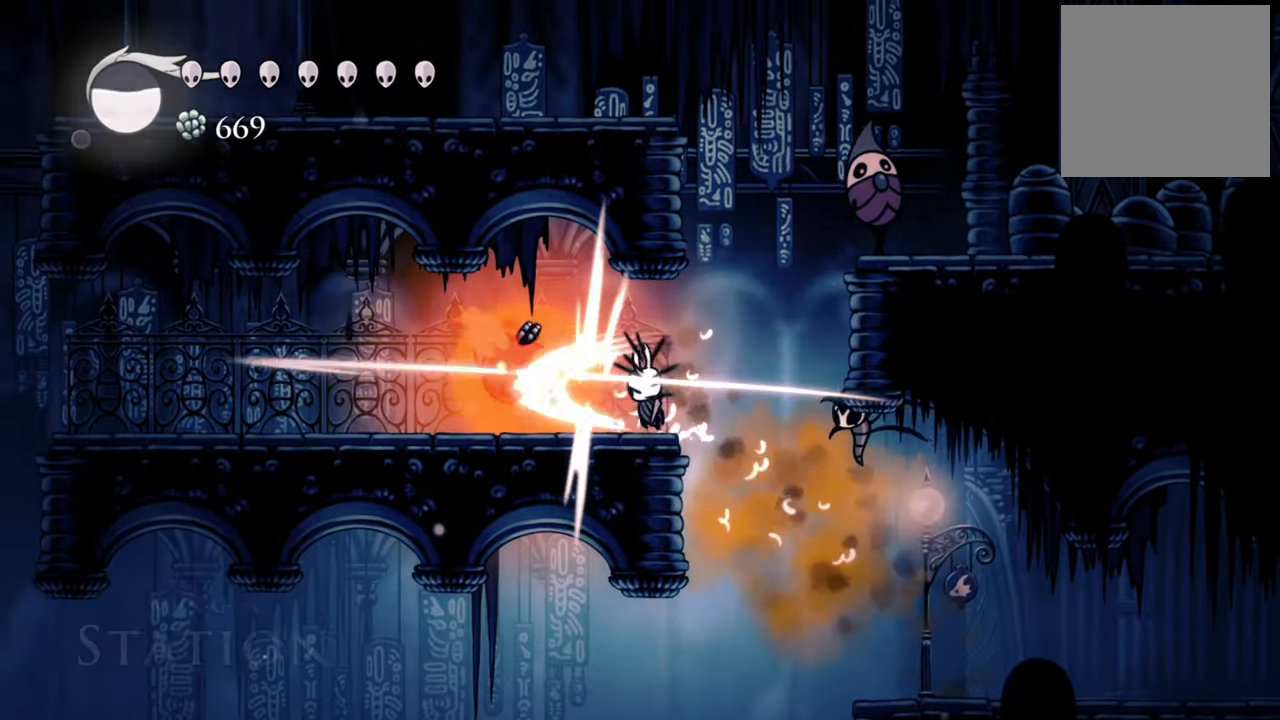
{"buttons": ["DPAD_LEFT"], "events": [[120, "DPAD_LEFT", "down"]]}
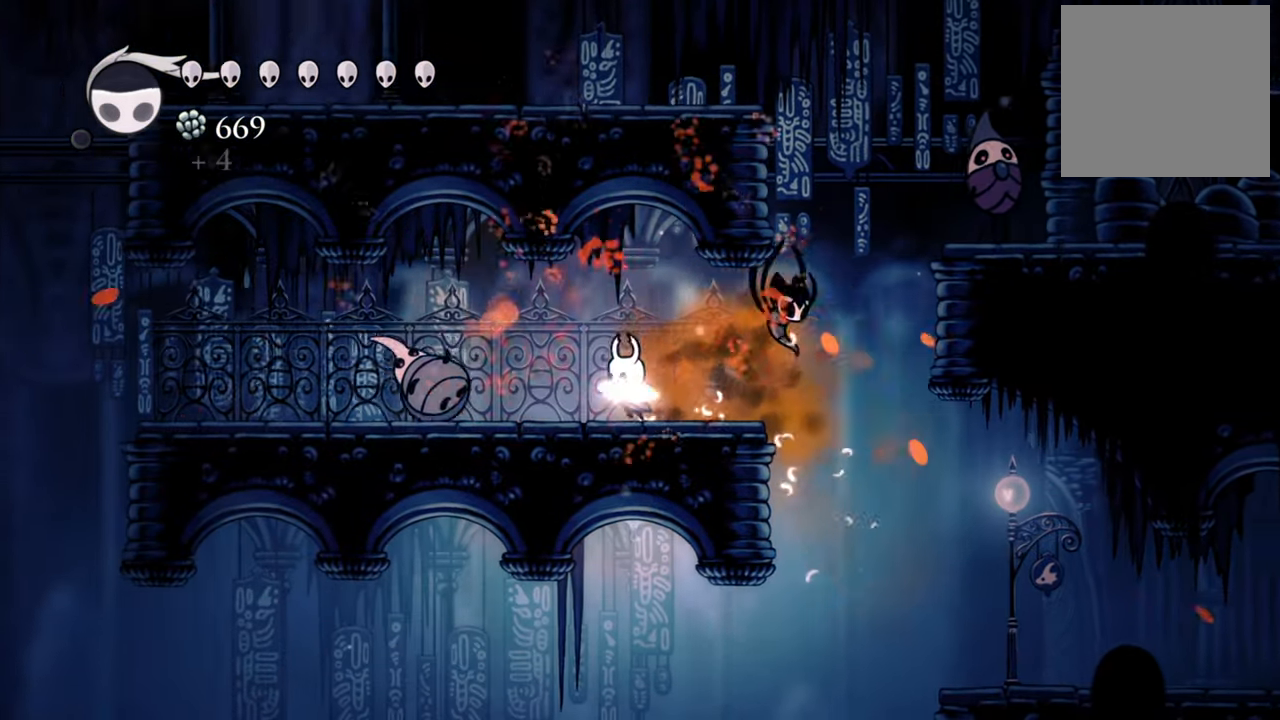
{"buttons": ["DPAD_RIGHT"], "events": [[40, "DPAD_LEFT", "up"], [280, "DPAD_RIGHT", "down"]]}
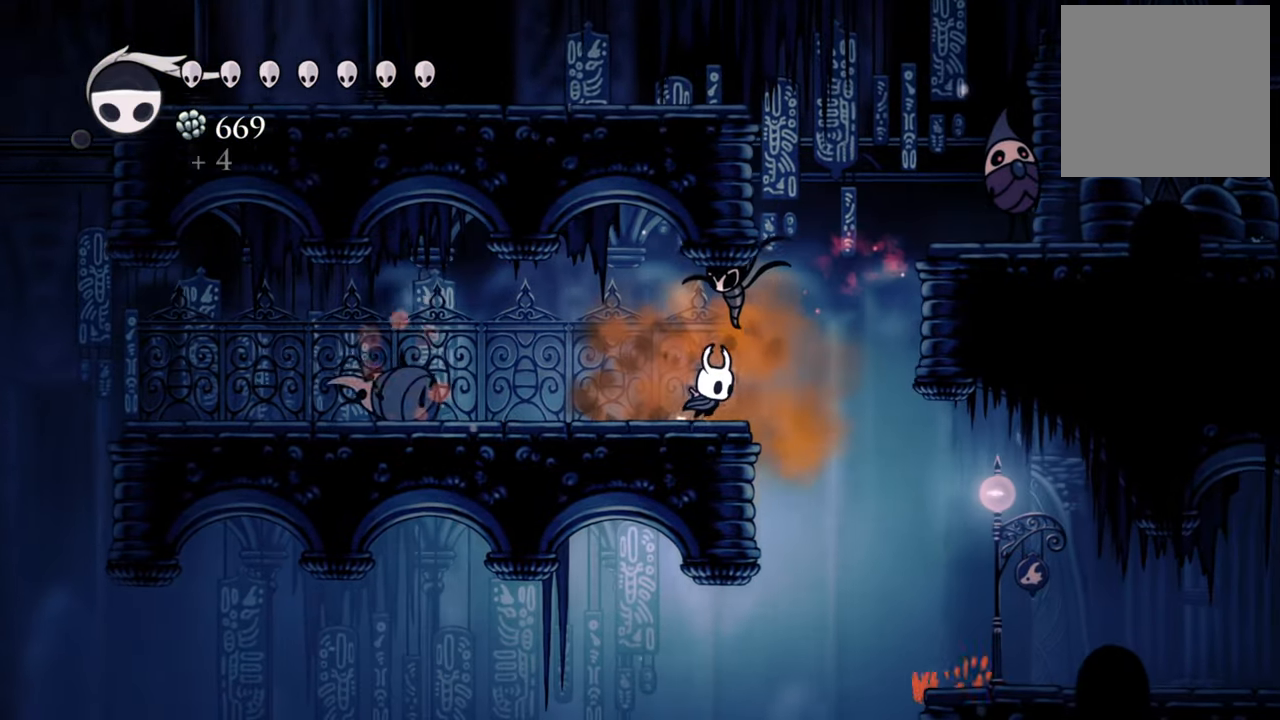
{"buttons": ["A", "DPAD_RIGHT"], "events": [[120, "A", "down"]]}
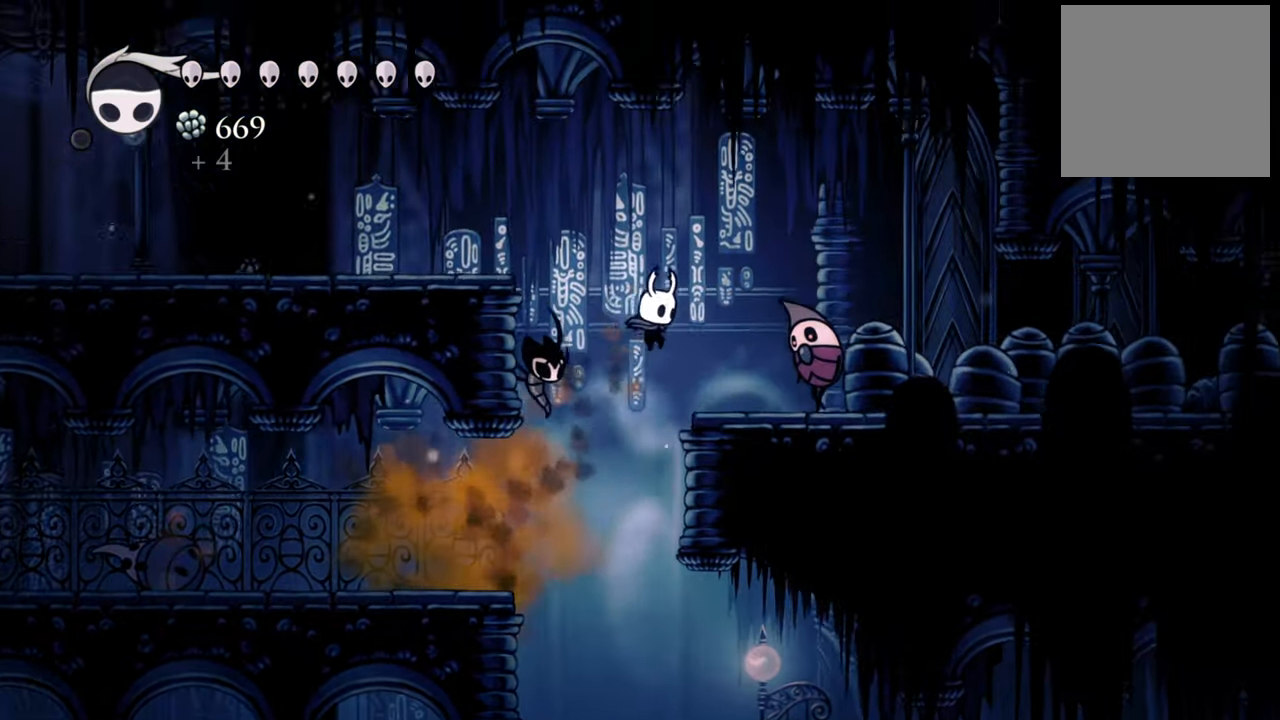
{"buttons": ["DPAD_RIGHT"], "events": [[140, "A", "up"], [180, "X", "down"], [300, "X", "up"]]}
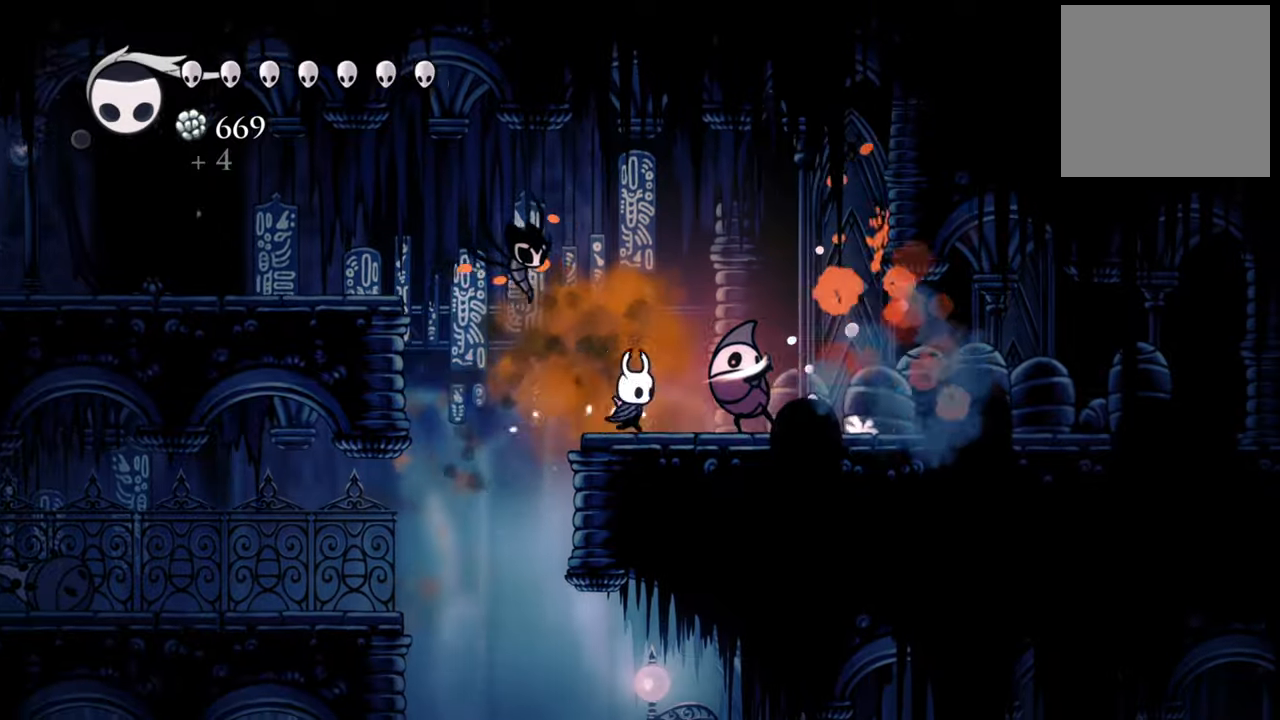
{"buttons": [], "events": [[140, "X", "down"], [260, "X", "up"], [320, "DPAD_RIGHT", "up"]]}
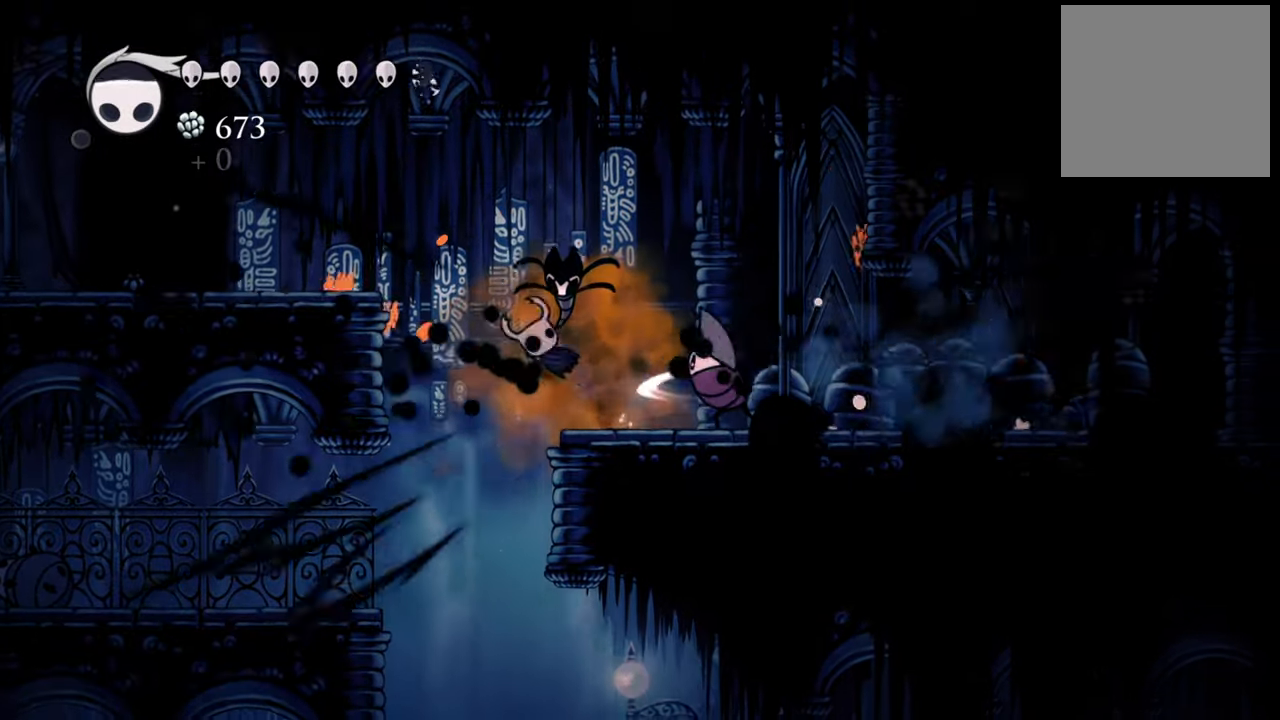
{"buttons": ["DPAD_RIGHT"], "events": [[60, "DPAD_RIGHT", "down"], [180, "X", "down"], [340, "X", "up"]]}
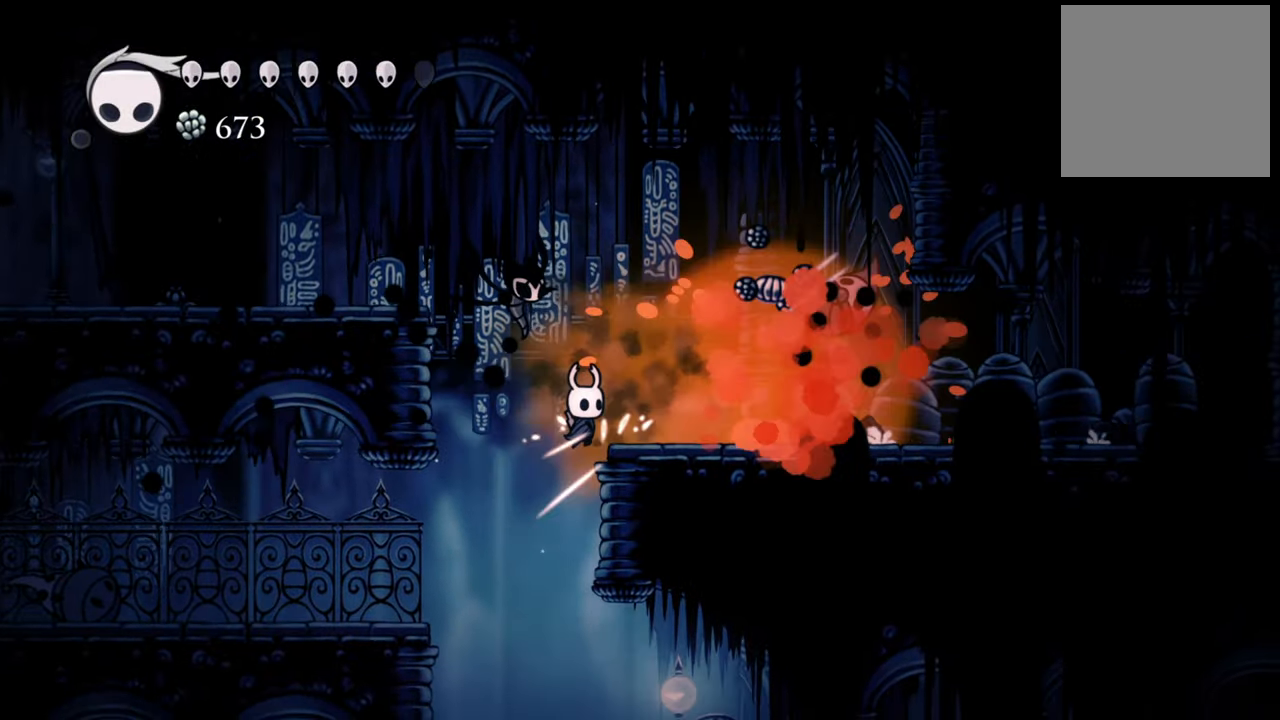
{"buttons": [], "events": [[100, "DPAD_RIGHT", "up"]]}
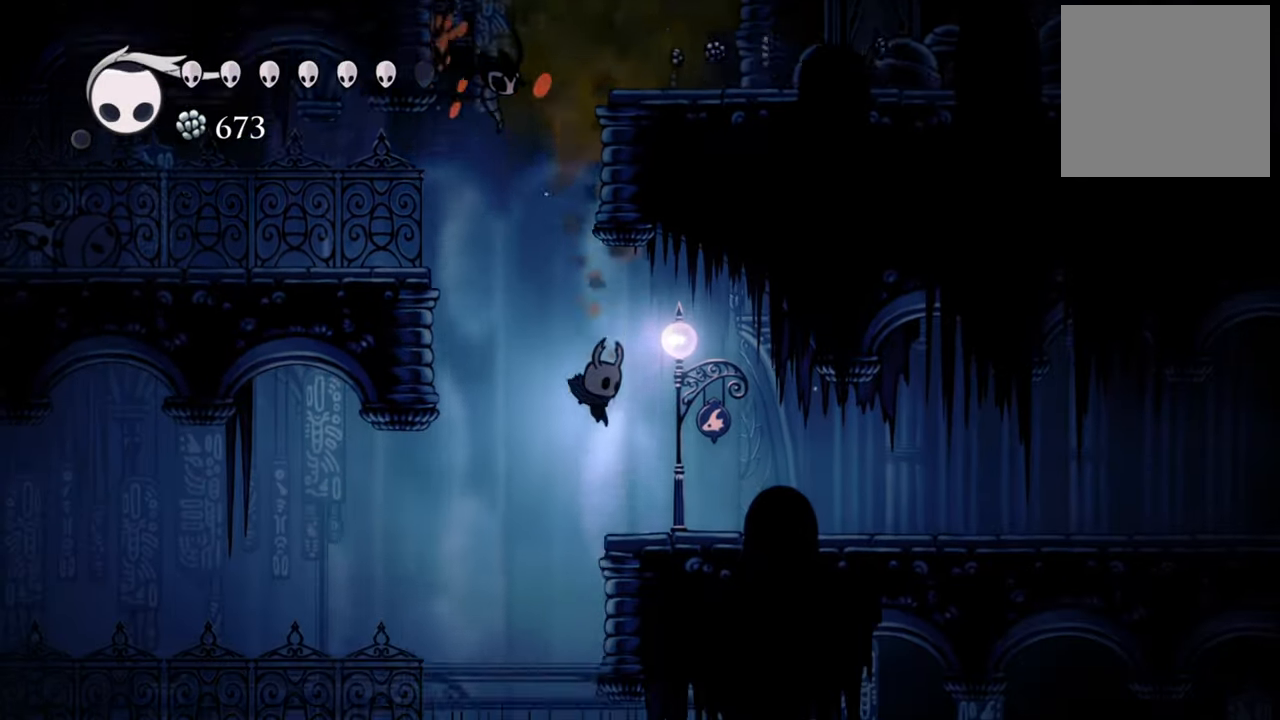
{"buttons": ["DPAD_RIGHT"], "events": [[80, "DPAD_RIGHT", "down"], [120, "R2", "down"], [380, "R2", "up"]]}
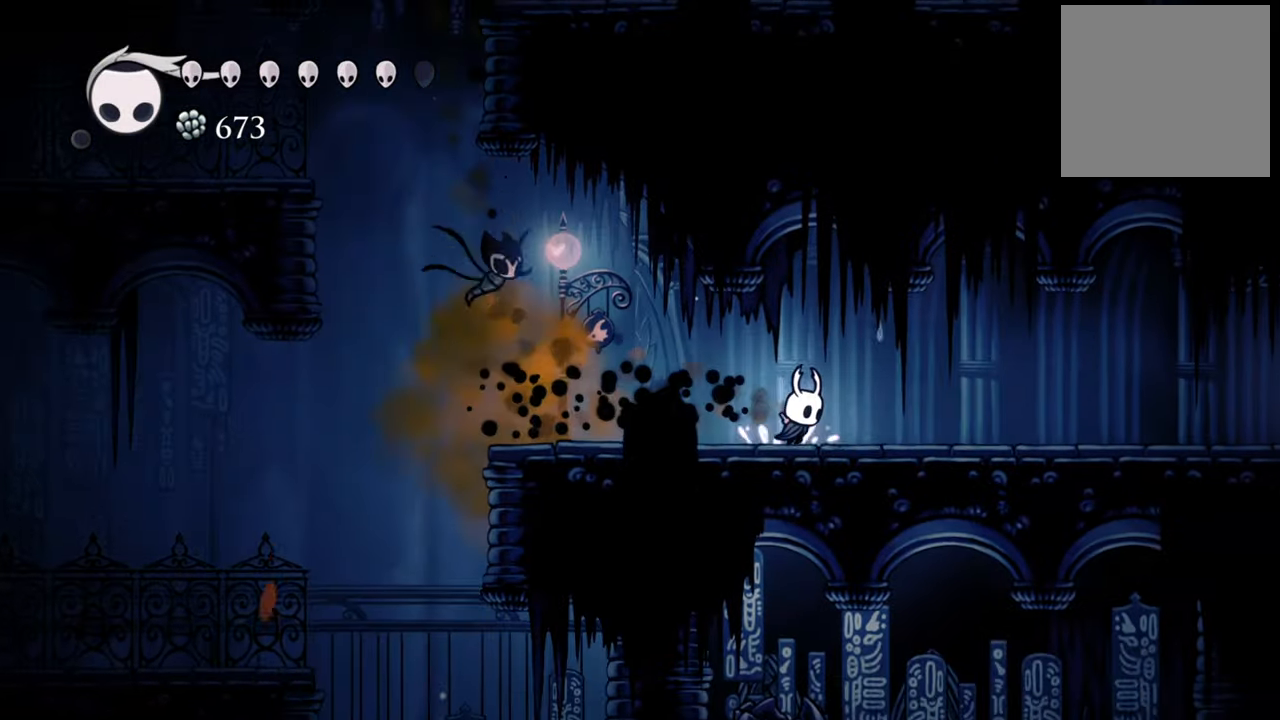
{"buttons": ["A"], "events": [[140, "DPAD_RIGHT", "up"], [360, "A", "down"]]}
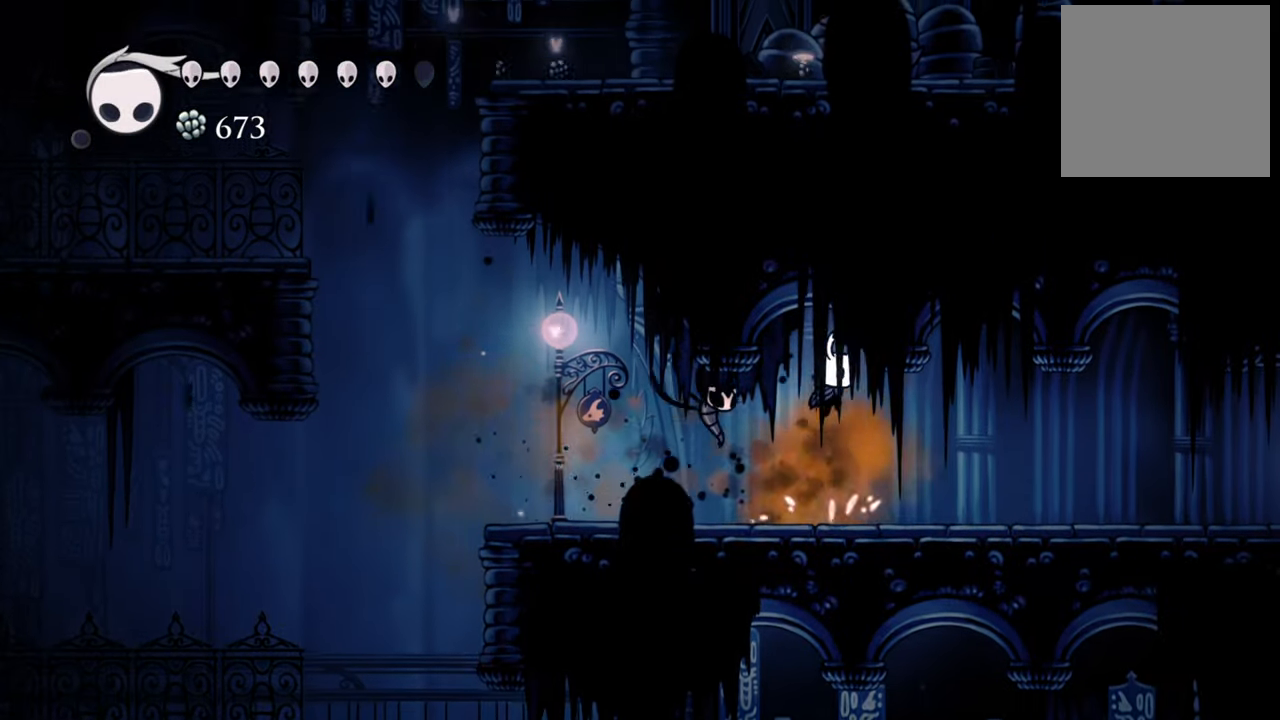
{"buttons": ["DPAD_RIGHT"], "events": [[220, "A", "up"], [300, "DPAD_RIGHT", "down"]]}
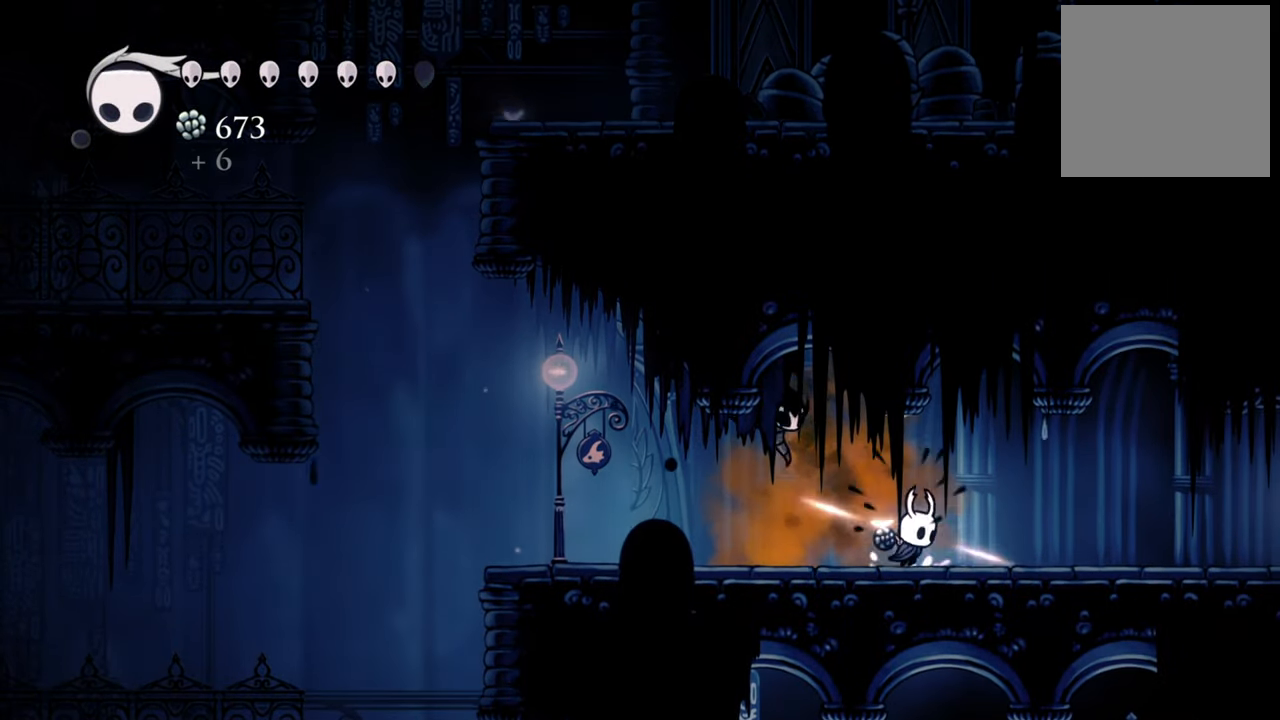
{"buttons": ["DPAD_RIGHT"], "events": [[140, "R2", "down"], [360, "R2", "up"]]}
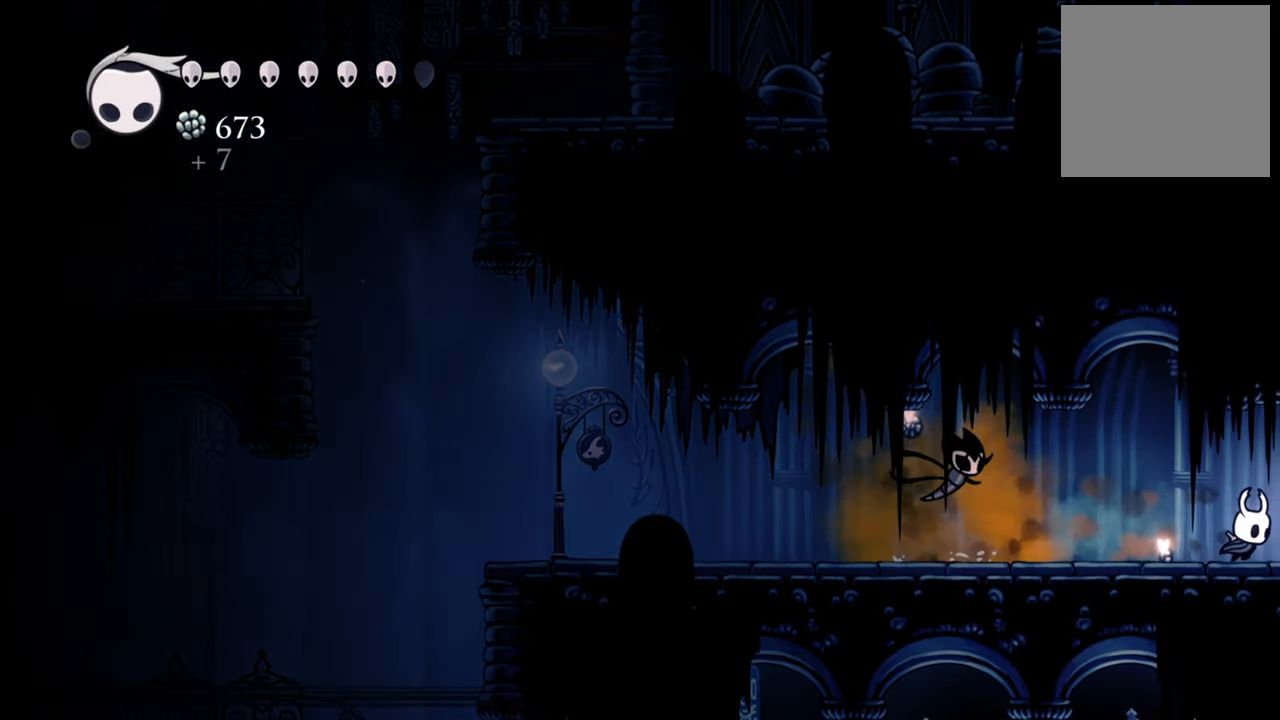
{"buttons": ["R2", "DPAD_RIGHT"], "events": [[360, "R2", "down"]]}
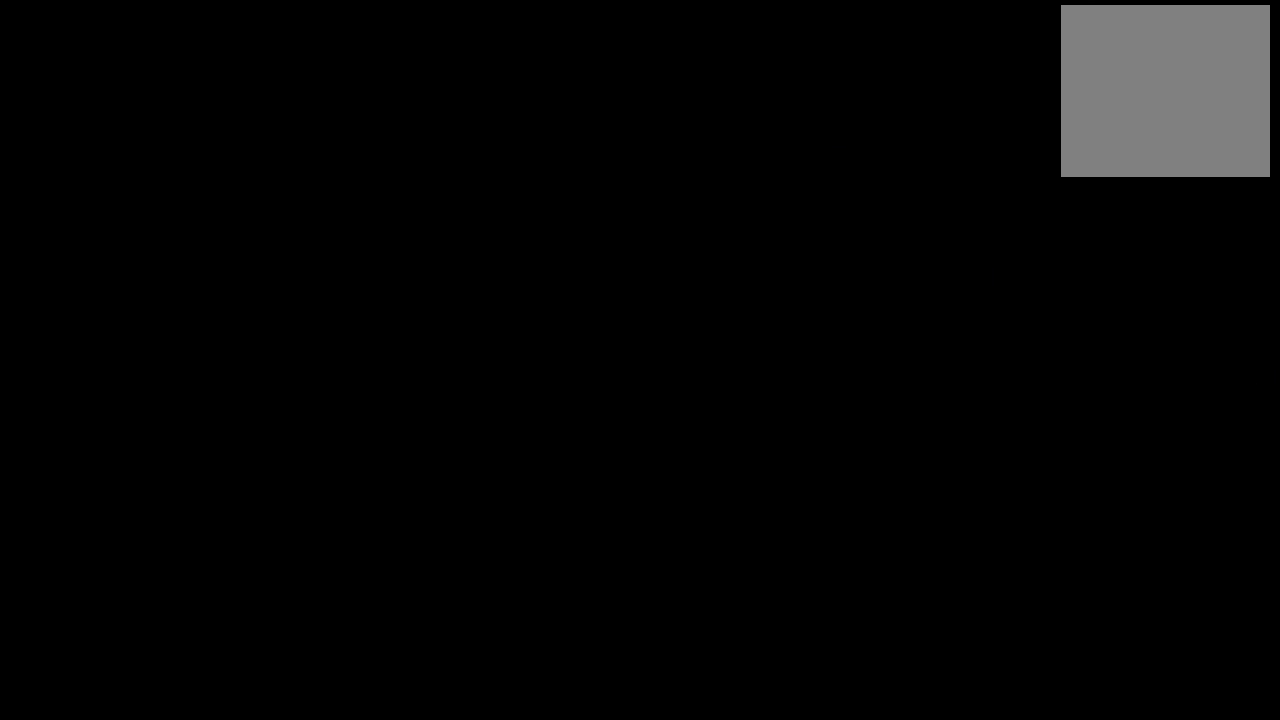
{"buttons": ["DPAD_RIGHT"], "events": [[100, "R2", "up"]]}